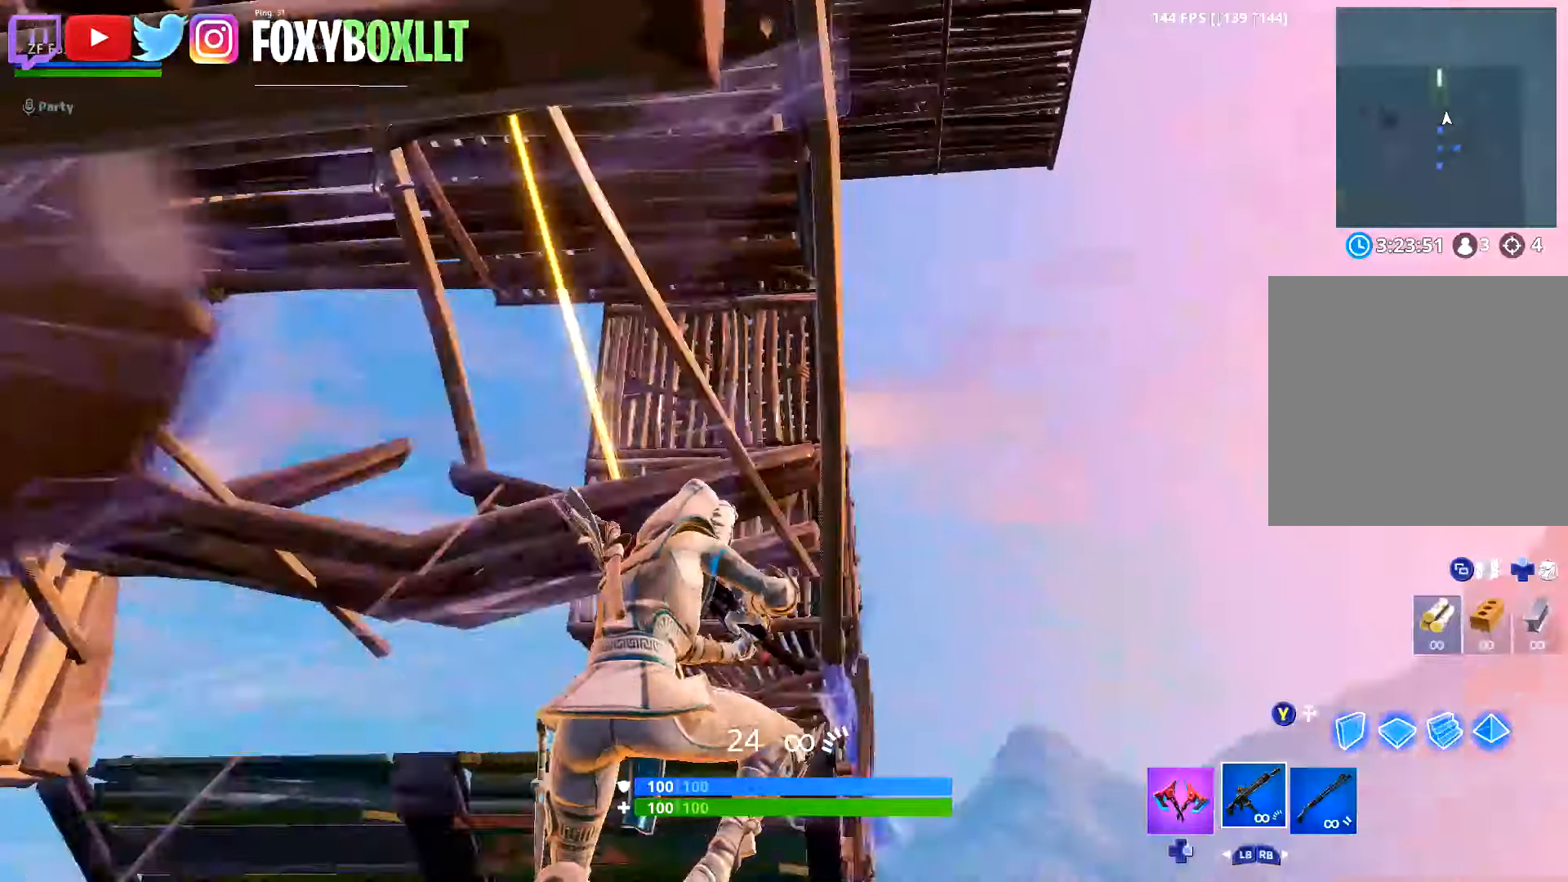
Gameplay with a controller (Xbox layout); each line is a JSON object with the inputs held at the frame after it. "button_events" lists button changes between this image and that frame as [ms after this image, input, new state], when the widget could be followed in between (sticks are given only as held states). Not read: L3.
{"buttons": [], "left_stick": "up-right", "right_stick": "center", "button_events": []}
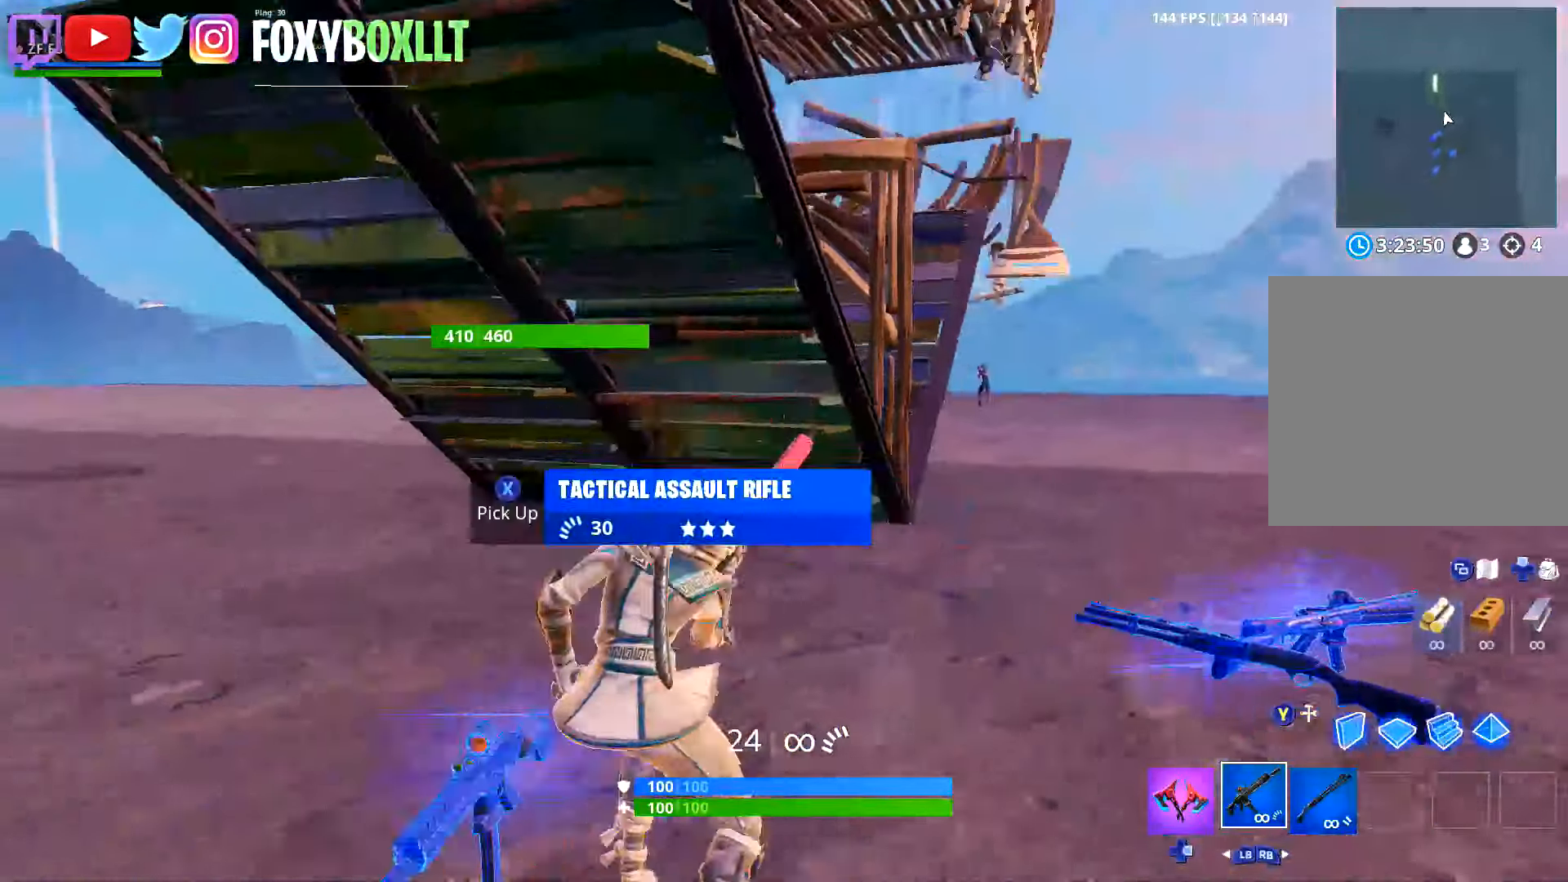
{"buttons": [], "left_stick": "up-right", "right_stick": "down-left", "button_events": [[233, "A", "down"], [333, "A", "up"]]}
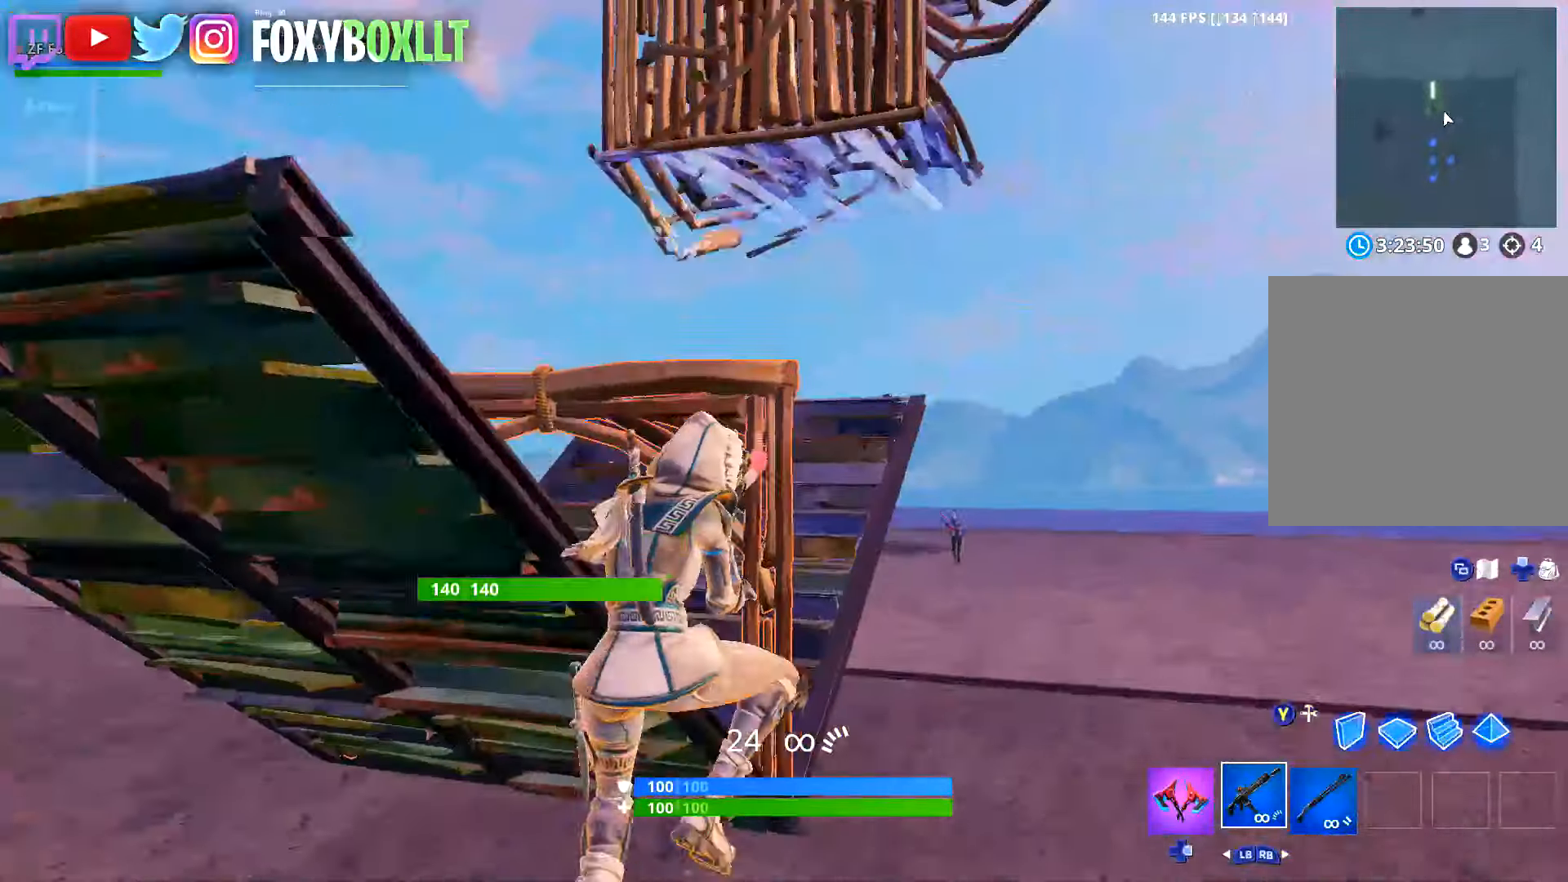
{"buttons": [], "left_stick": "up-left", "right_stick": "center", "button_events": []}
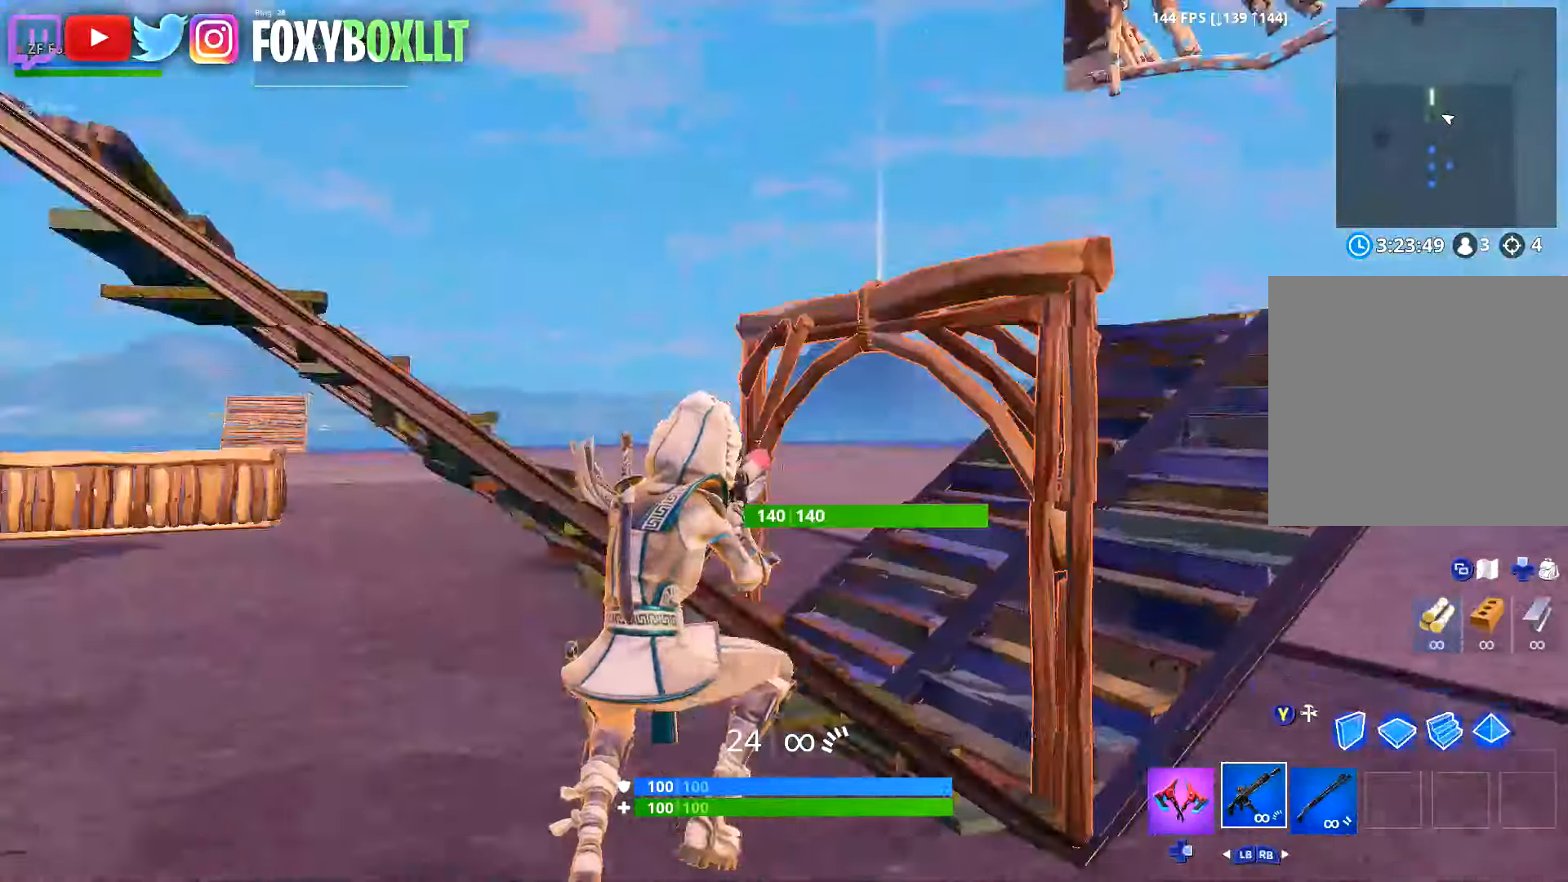
{"buttons": [], "left_stick": "up-left", "right_stick": "down-left", "button_events": [[200, "A", "down"], [200, "X", "down"], [283, "X", "up"], [300, "A", "up"], [400, "R1", "down"], [500, "R1", "up"]]}
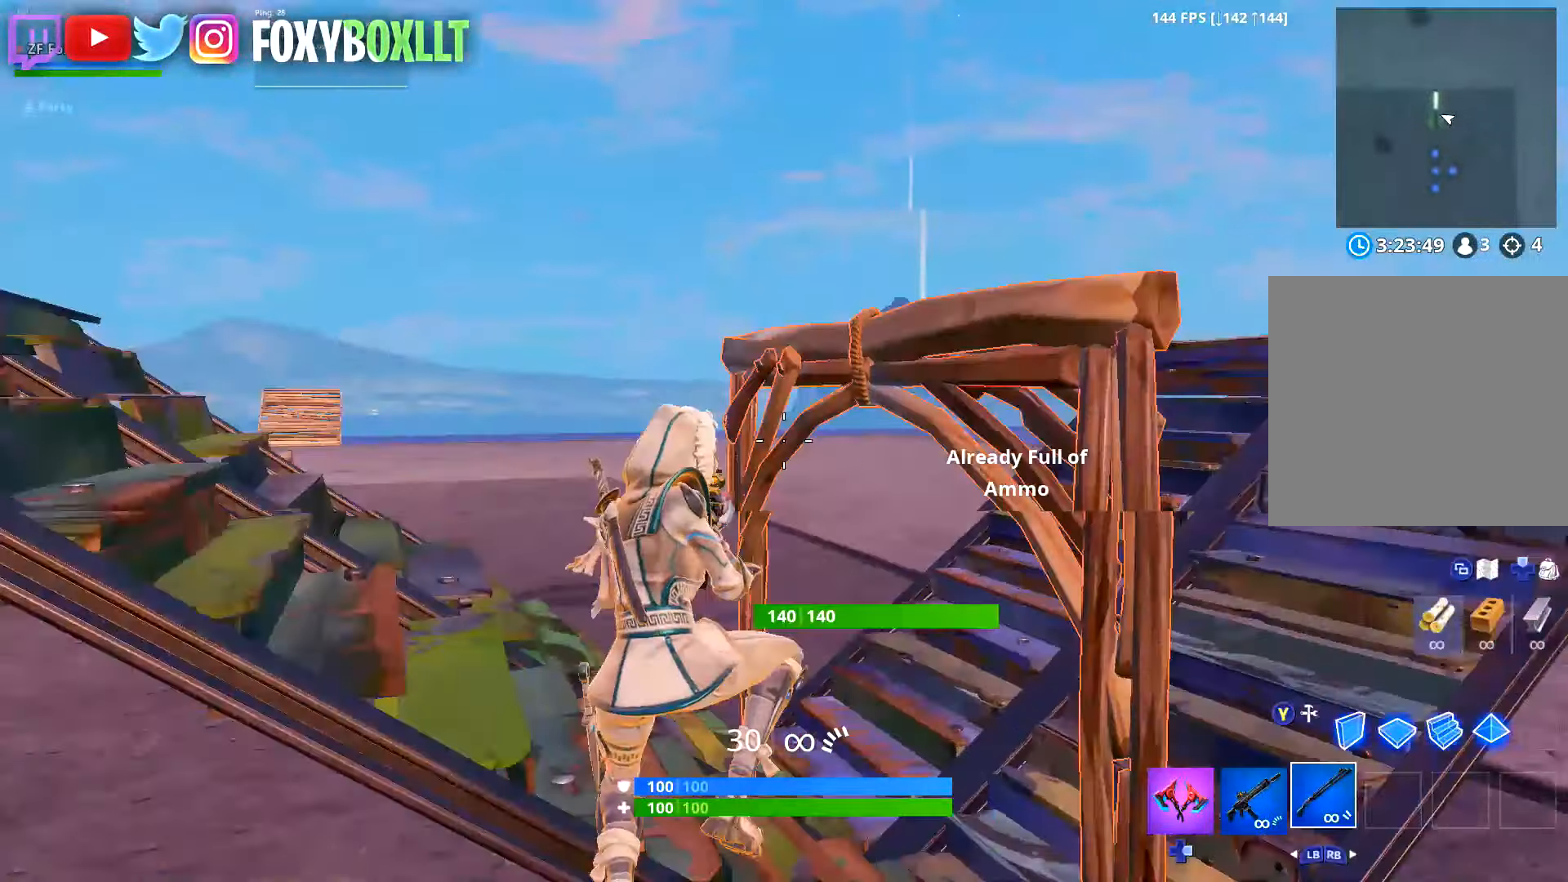
{"buttons": [], "left_stick": "up-left", "right_stick": "center", "button_events": []}
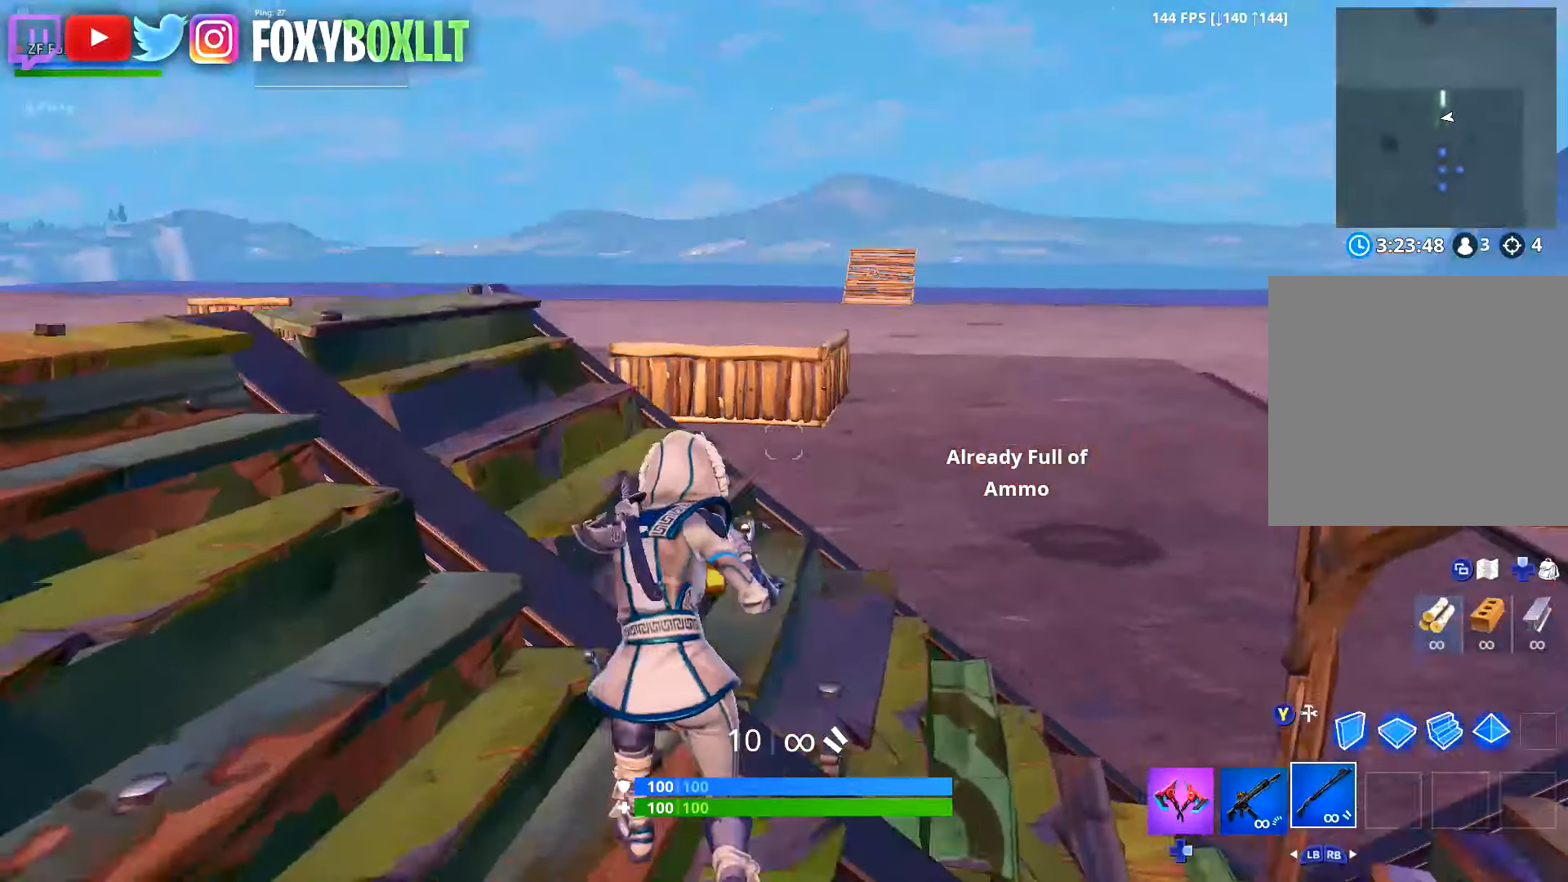
{"buttons": [], "left_stick": "center", "right_stick": "right", "button_events": [[84, "X", "down"], [150, "X", "up"]]}